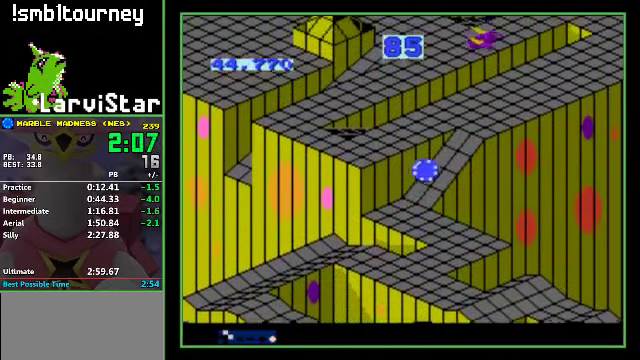
Gameplay with a controller (Nintendo layout); each line is a JSON object with the inputs held at the frame after it. "events" lists button and stick changes between this image and that frame as [ms after this image, input, new state], when the widget could be followed in between. Not read: L3 R3.
{"buttons": ["A", "DPAD_UP", "DPAD_RIGHT"], "events": []}
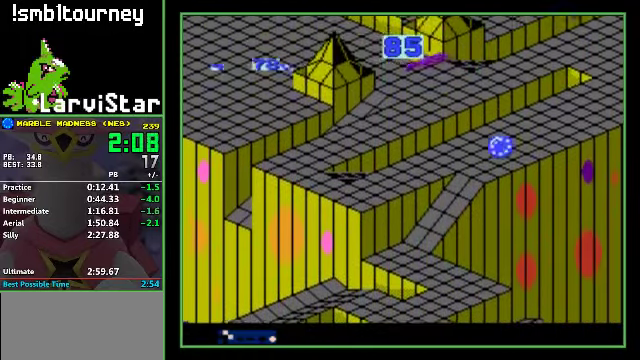
{"buttons": ["A", "DPAD_UP"], "events": [[333, "DPAD_RIGHT", "up"]]}
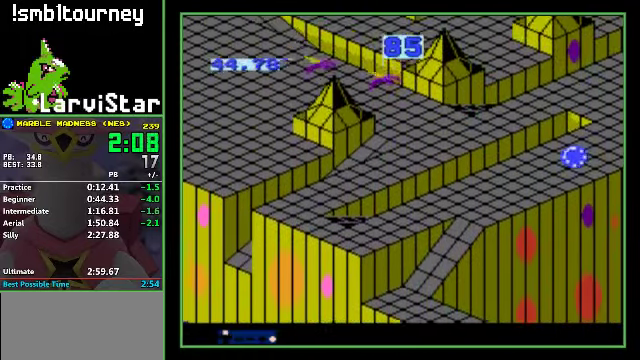
{"buttons": ["A", "DPAD_DOWN", "DPAD_LEFT"], "events": [[333, "DPAD_LEFT", "down"], [366, "DPAD_UP", "up"], [500, "DPAD_DOWN", "down"]]}
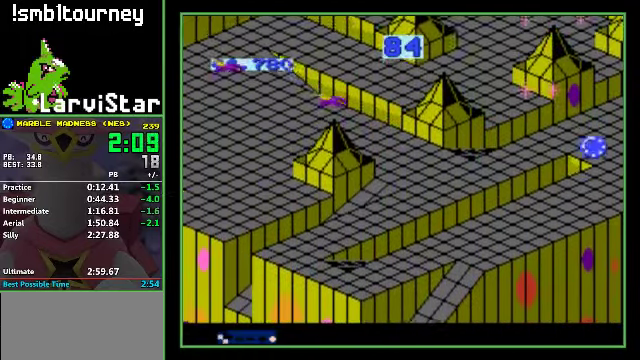
{"buttons": ["A", "DPAD_DOWN", "DPAD_LEFT"], "events": [[66, "DPAD_LEFT", "up"], [300, "DPAD_LEFT", "down"]]}
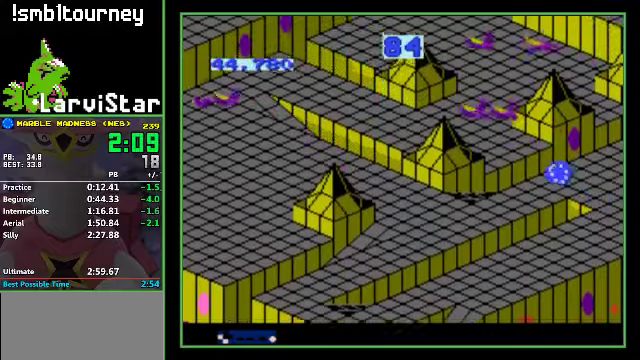
{"buttons": ["A", "DPAD_UP"], "events": [[234, "DPAD_DOWN", "up"], [467, "DPAD_UP", "down"], [500, "DPAD_LEFT", "up"]]}
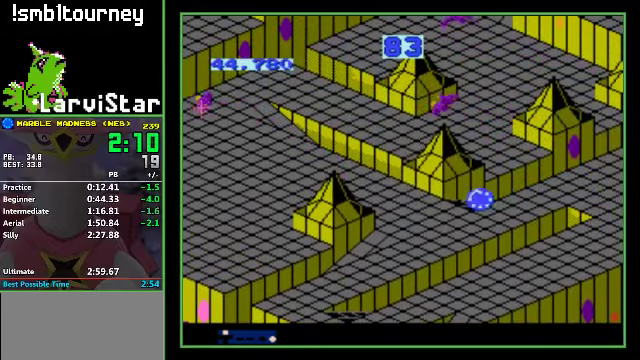
{"buttons": ["A", "DPAD_UP", "DPAD_LEFT"], "events": [[334, "DPAD_LEFT", "down"]]}
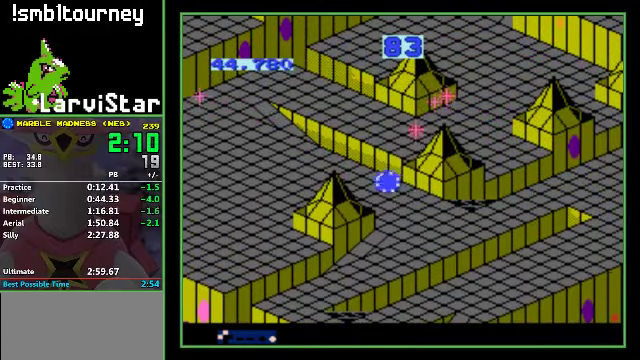
{"buttons": ["A", "DPAD_UP", "DPAD_LEFT"], "events": []}
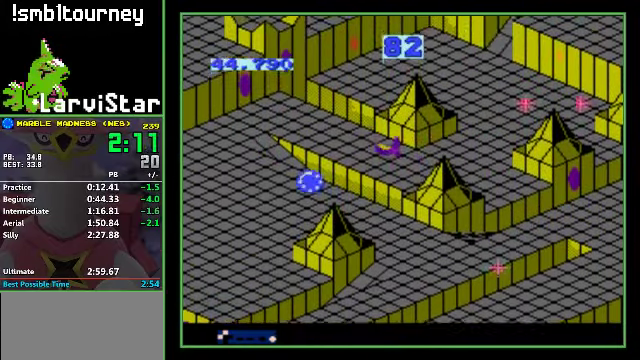
{"buttons": ["A", "DPAD_RIGHT"], "events": [[167, "DPAD_LEFT", "up"], [400, "DPAD_RIGHT", "down"], [400, "DPAD_UP", "up"]]}
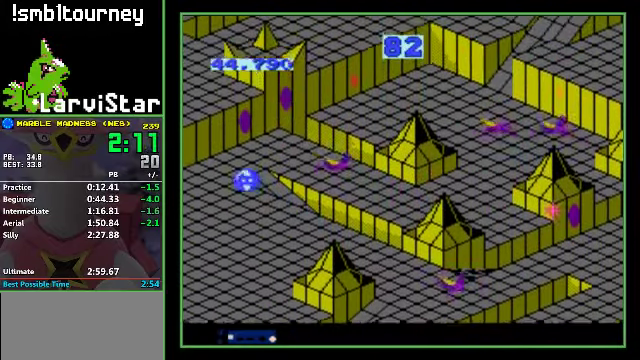
{"buttons": ["A", "DPAD_DOWN", "DPAD_RIGHT"], "events": [[167, "DPAD_DOWN", "down"], [267, "DPAD_RIGHT", "up"], [500, "DPAD_RIGHT", "down"]]}
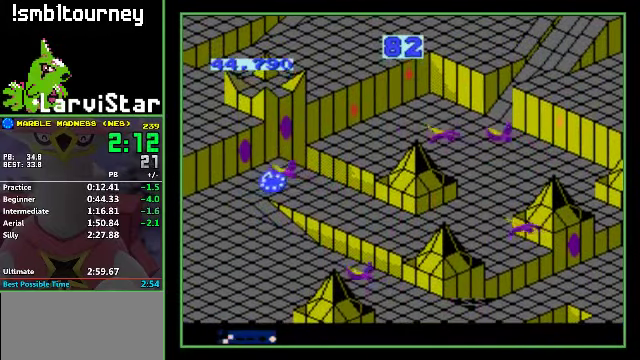
{"buttons": ["A", "DPAD_DOWN", "DPAD_RIGHT"], "events": []}
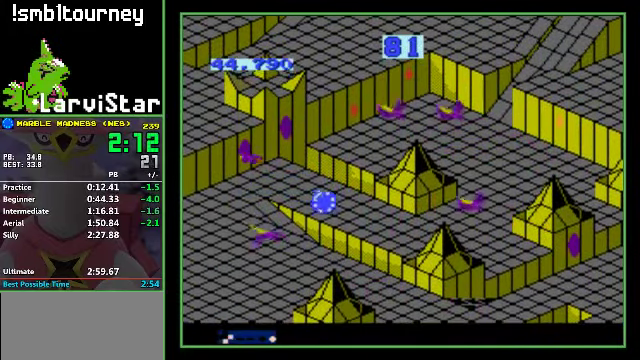
{"buttons": ["A", "DPAD_UP"], "events": [[67, "DPAD_DOWN", "up"], [267, "DPAD_UP", "down"], [334, "DPAD_RIGHT", "up"]]}
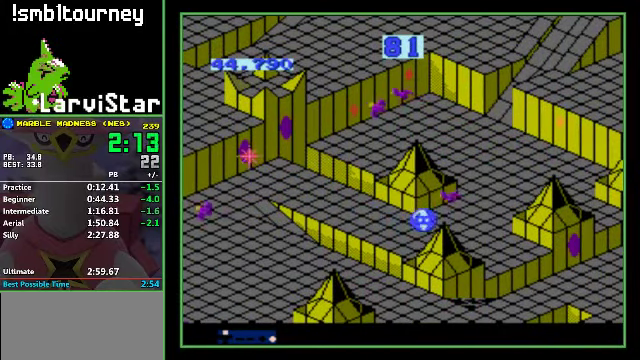
{"buttons": ["A", "DPAD_UP"], "events": []}
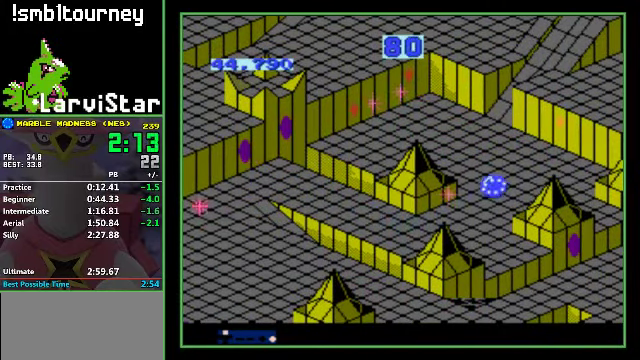
{"buttons": ["A", "DPAD_UP", "DPAD_RIGHT"], "events": [[500, "DPAD_RIGHT", "down"]]}
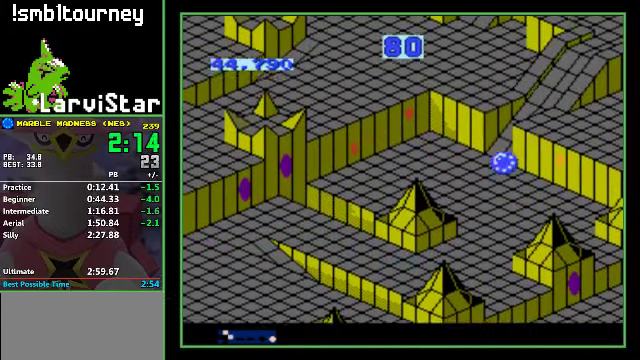
{"buttons": ["A", "DPAD_UP", "DPAD_RIGHT"], "events": [[67, "DPAD_UP", "up"], [267, "DPAD_UP", "down"]]}
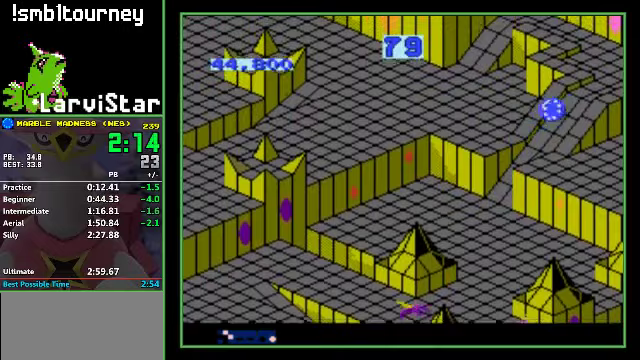
{"buttons": ["A", "DPAD_UP", "DPAD_RIGHT"], "events": [[333, "DPAD_RIGHT", "up"], [400, "DPAD_RIGHT", "down"]]}
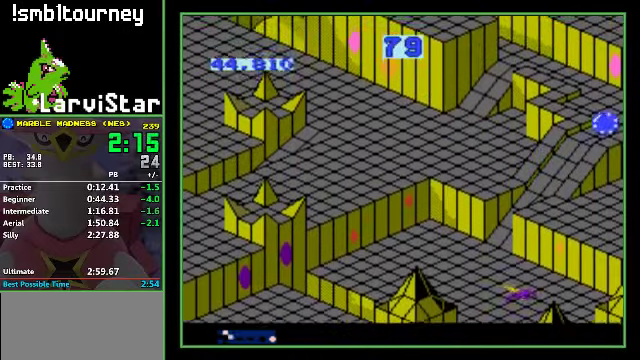
{"buttons": ["A", "DPAD_UP"], "events": [[33, "DPAD_RIGHT", "up"]]}
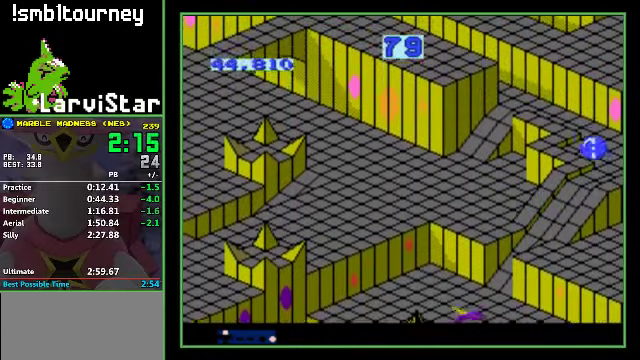
{"buttons": ["A", "DPAD_DOWN"], "events": [[100, "DPAD_LEFT", "down"], [167, "DPAD_UP", "up"], [400, "DPAD_DOWN", "down"], [500, "DPAD_LEFT", "up"]]}
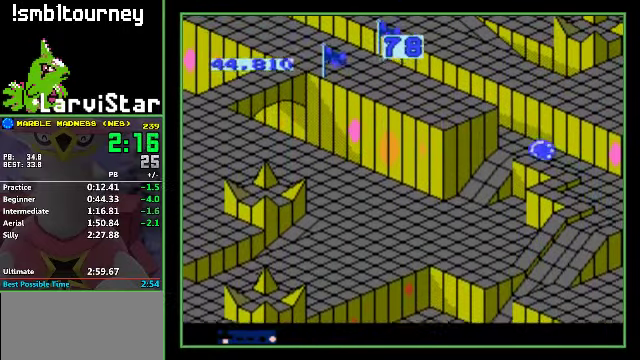
{"buttons": ["A", "DPAD_DOWN"], "events": []}
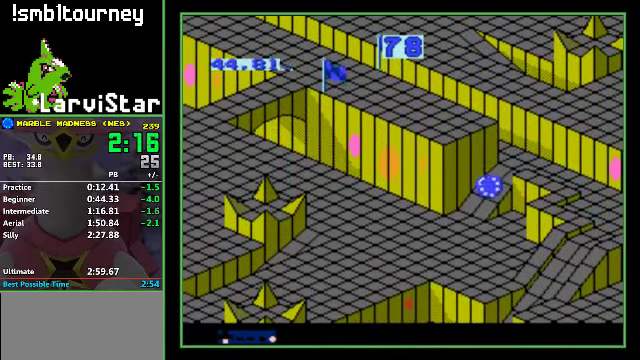
{"buttons": ["A", "DPAD_DOWN"], "events": [[67, "DPAD_LEFT", "down"], [133, "DPAD_DOWN", "up"], [433, "DPAD_DOWN", "down"], [467, "DPAD_LEFT", "up"]]}
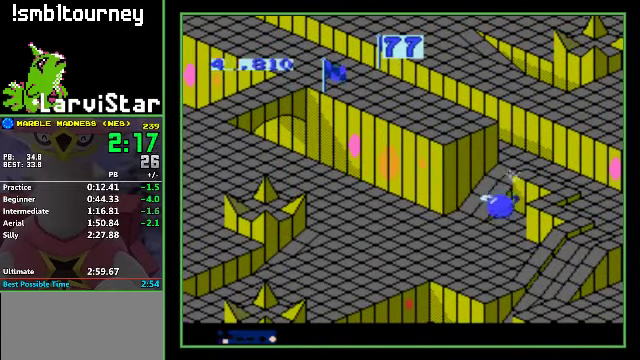
{"buttons": ["A", "DPAD_UP"], "events": [[100, "DPAD_DOWN", "up"], [100, "DPAD_LEFT", "down"], [400, "DPAD_UP", "down"], [500, "DPAD_LEFT", "up"]]}
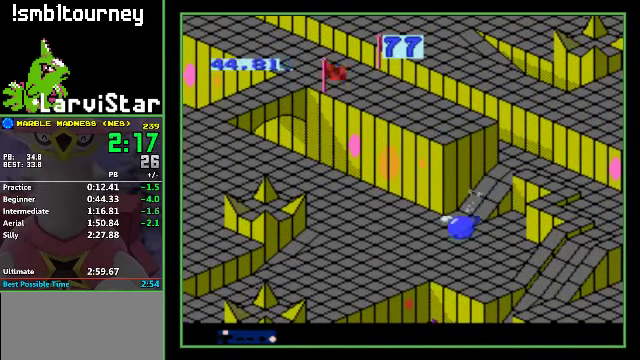
{"buttons": ["A", "DPAD_UP", "DPAD_LEFT"], "events": [[300, "DPAD_LEFT", "down"]]}
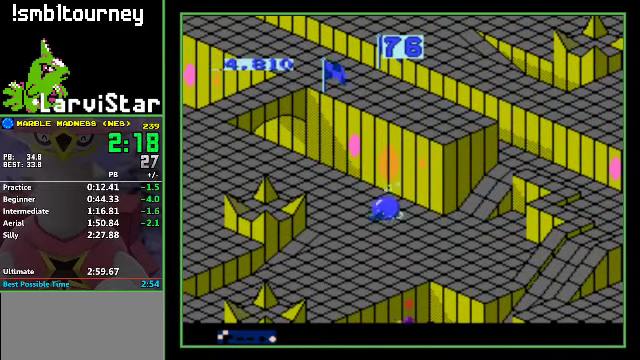
{"buttons": ["A", "DPAD_UP", "DPAD_LEFT"], "events": []}
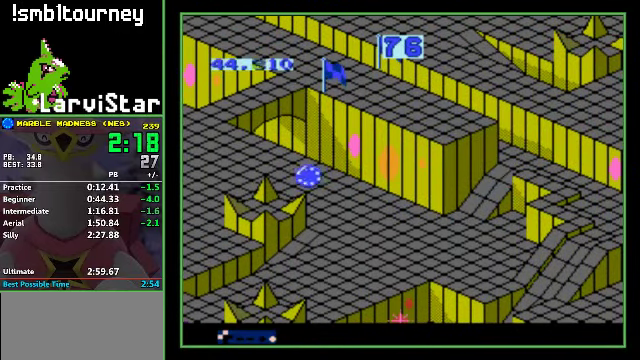
{"buttons": ["A", "DPAD_UP"], "events": [[367, "DPAD_LEFT", "up"]]}
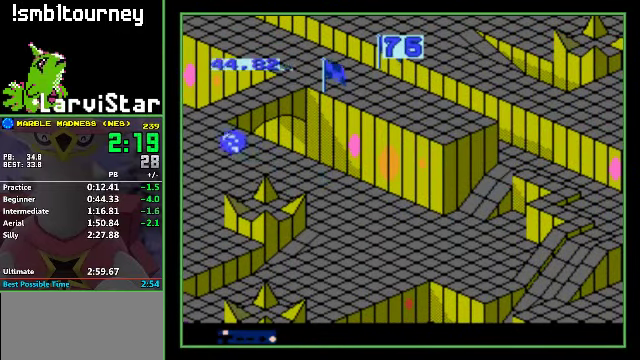
{"buttons": ["A", "DPAD_RIGHT"], "events": [[133, "DPAD_RIGHT", "down"], [267, "DPAD_UP", "up"]]}
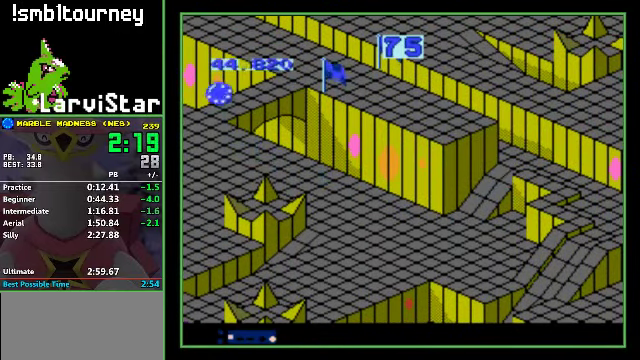
{"buttons": ["A", "DPAD_DOWN", "DPAD_RIGHT"], "events": [[267, "DPAD_DOWN", "down"]]}
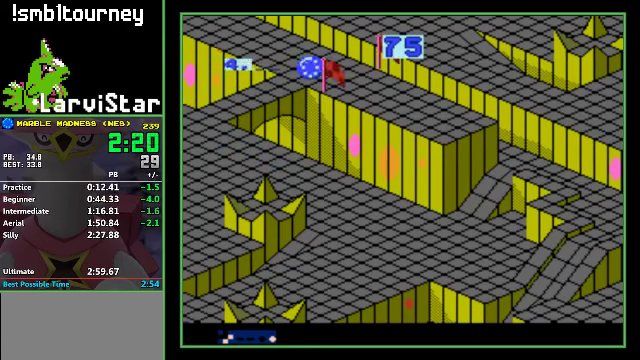
{"buttons": [], "events": [[33, "DPAD_DOWN", "up"], [266, "A", "up"], [333, "DPAD_RIGHT", "up"]]}